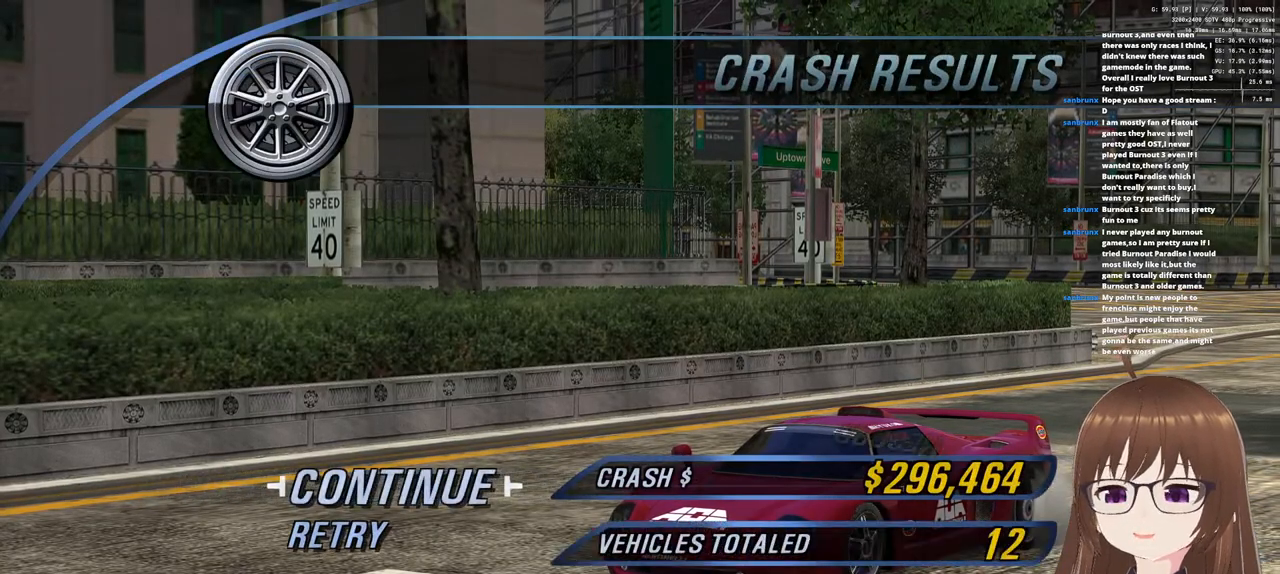
Gameplay with a controller (PlayStation layout); each line is a JSON object with the inputs held at the frame after it. "events" lists button and stick changes between this image and that frame as [ms after this image, input, new state], when the widget could be followed in between.
{"buttons": [], "left_stick": "center", "right_stick": "center", "events": [[183, "left_stick", "down"], [233, "left_stick", "center"]]}
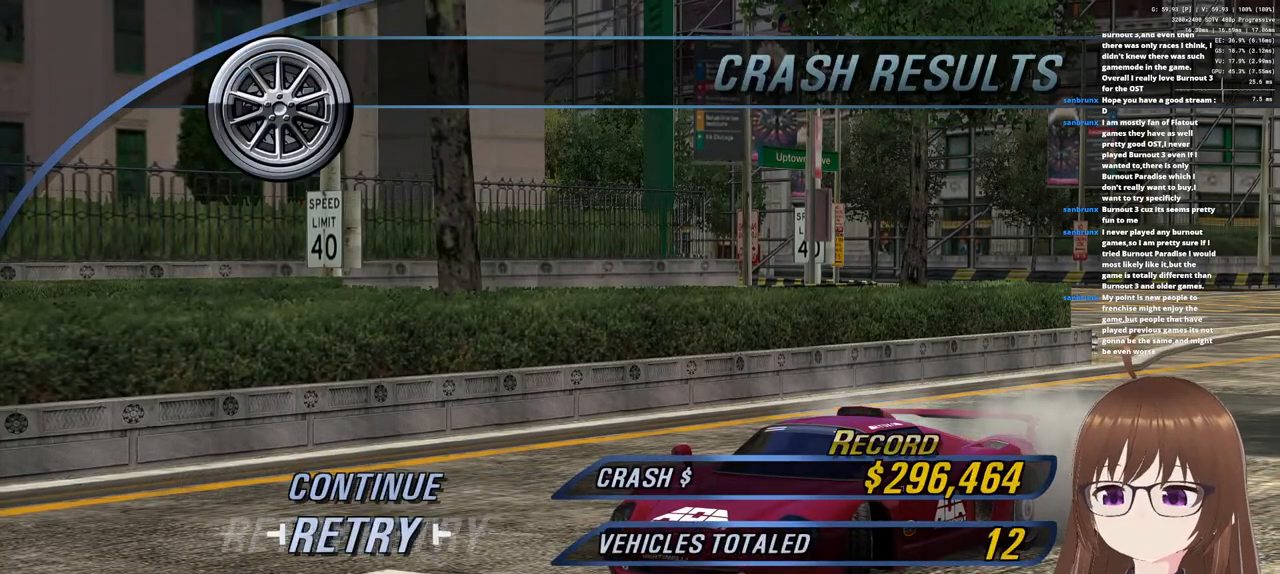
{"buttons": [], "left_stick": "center", "right_stick": "center", "events": [[50, "CROSS", "down"], [150, "CROSS", "up"]]}
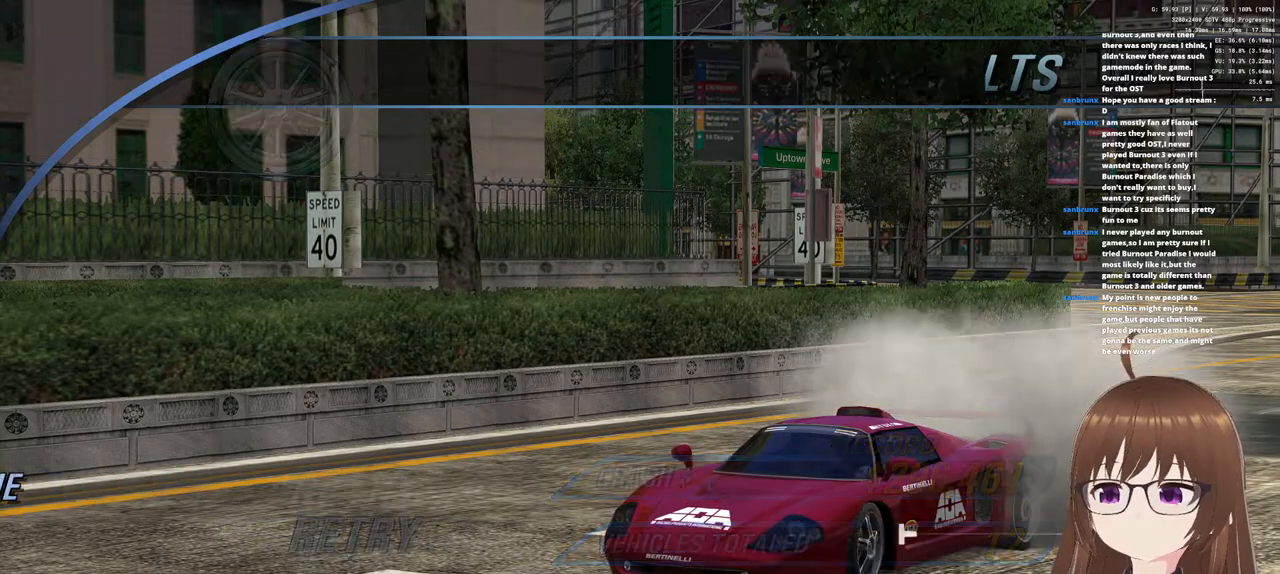
{"buttons": [], "left_stick": "center", "right_stick": "center", "events": []}
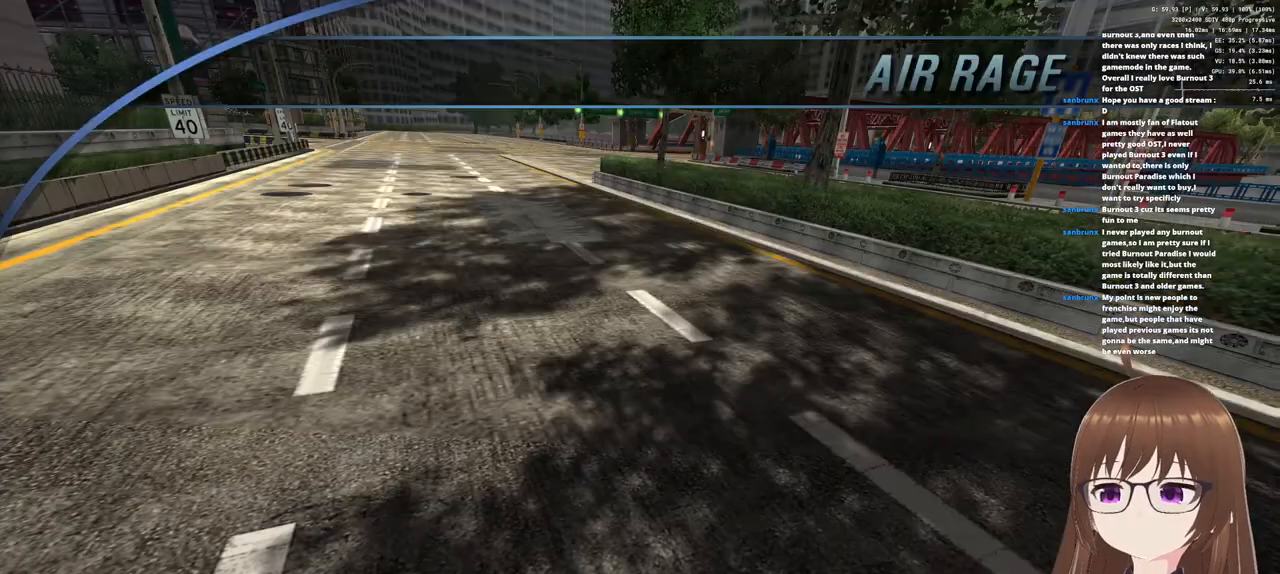
{"buttons": [], "left_stick": "center", "right_stick": "center", "events": [[267, "CROSS", "down"], [350, "CROSS", "up"], [433, "CROSS", "down"], [500, "CROSS", "up"]]}
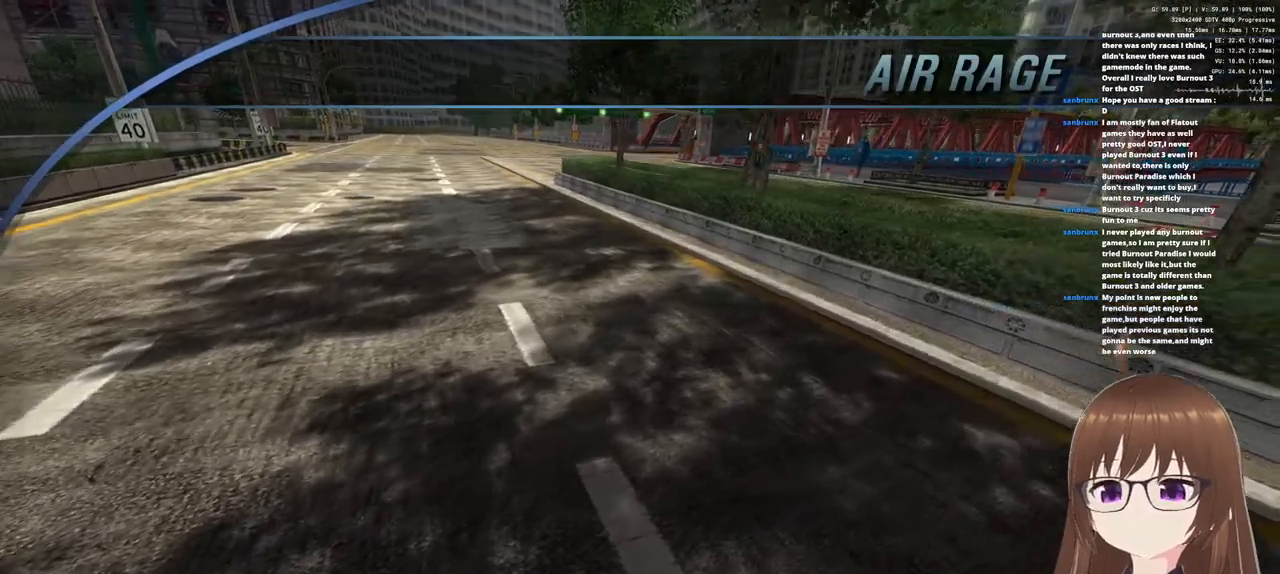
{"buttons": [], "left_stick": "center", "right_stick": "center", "events": [[83, "CROSS", "down"], [150, "CROSS", "up"]]}
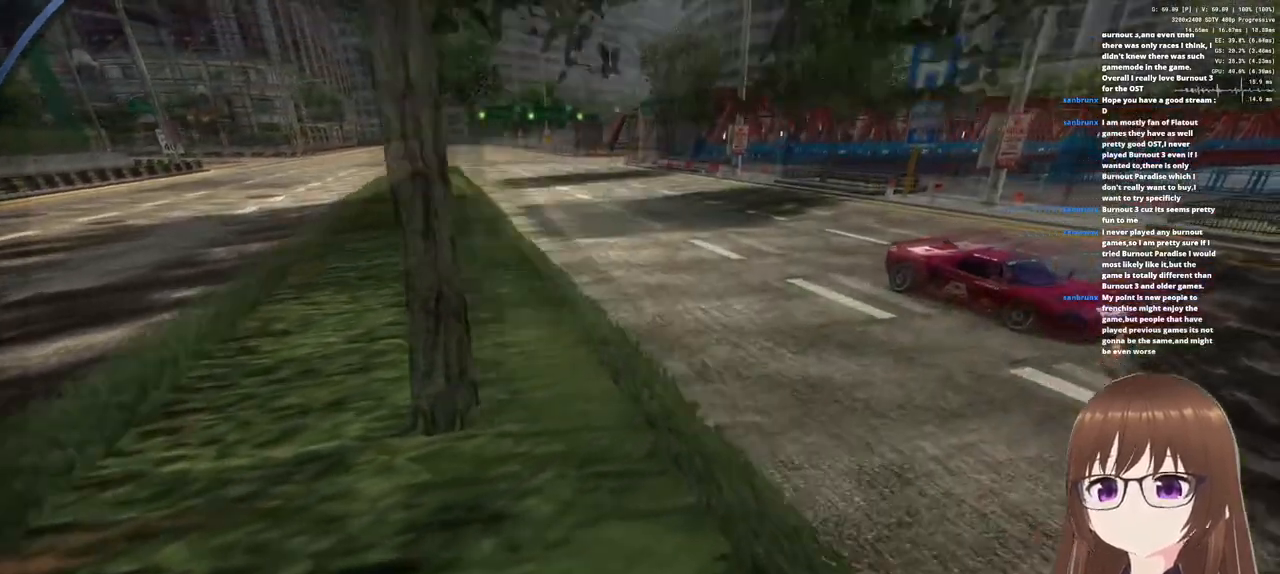
{"buttons": [], "left_stick": "center", "right_stick": "center", "events": []}
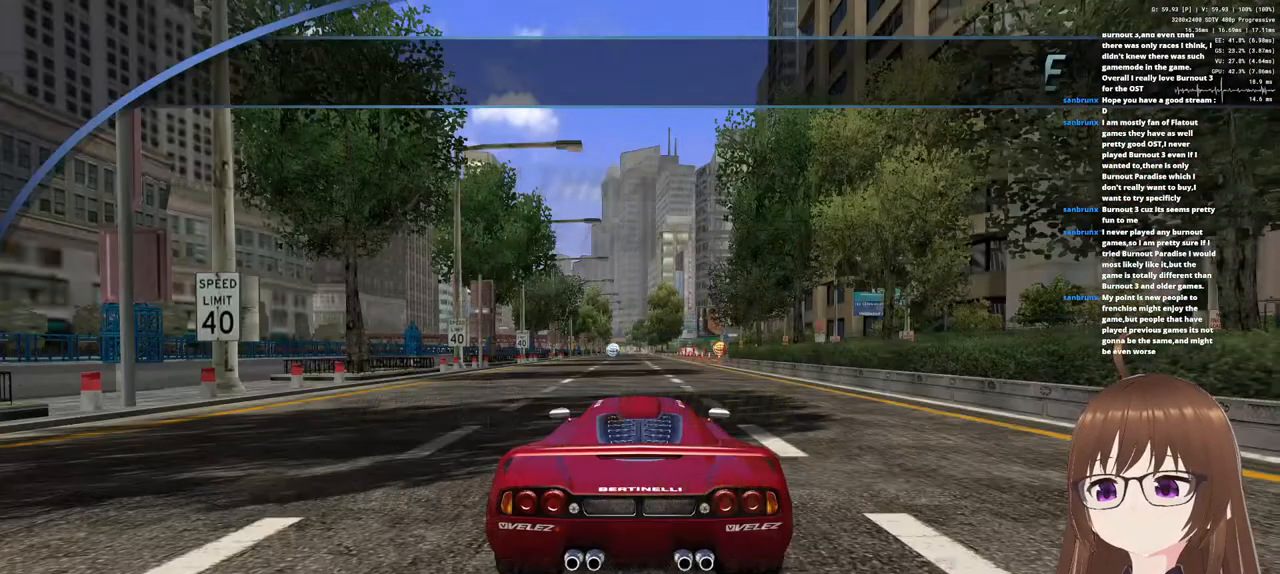
{"buttons": ["CROSS"], "left_stick": "center", "right_stick": "center", "events": [[167, "CROSS", "down"], [250, "CROSS", "up"], [333, "CROSS", "down"], [400, "CROSS", "up"], [467, "CROSS", "down"]]}
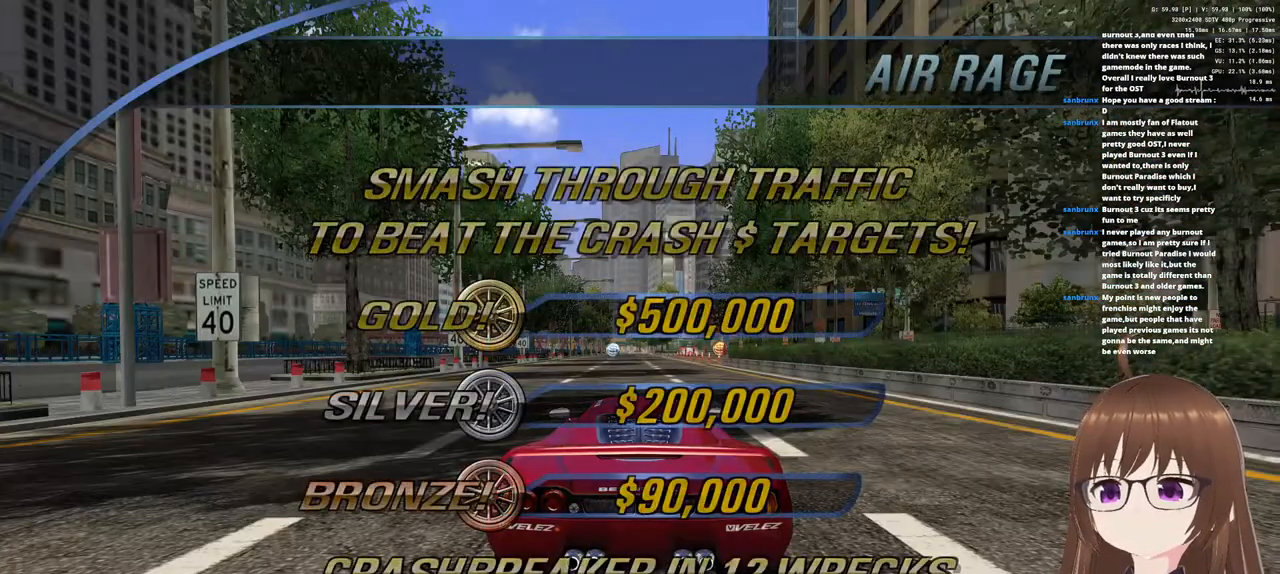
{"buttons": [], "left_stick": "center", "right_stick": "center", "events": [[50, "CROSS", "up"], [133, "CROSS", "down"], [233, "CROSS", "up"]]}
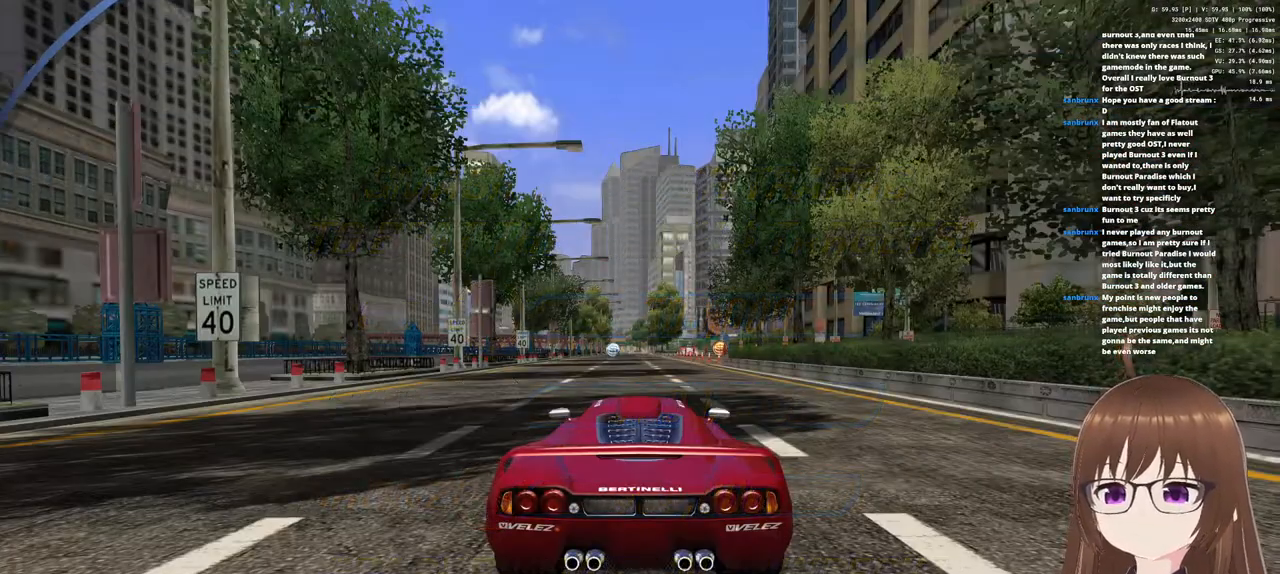
{"buttons": [], "left_stick": "center", "right_stick": "center", "events": []}
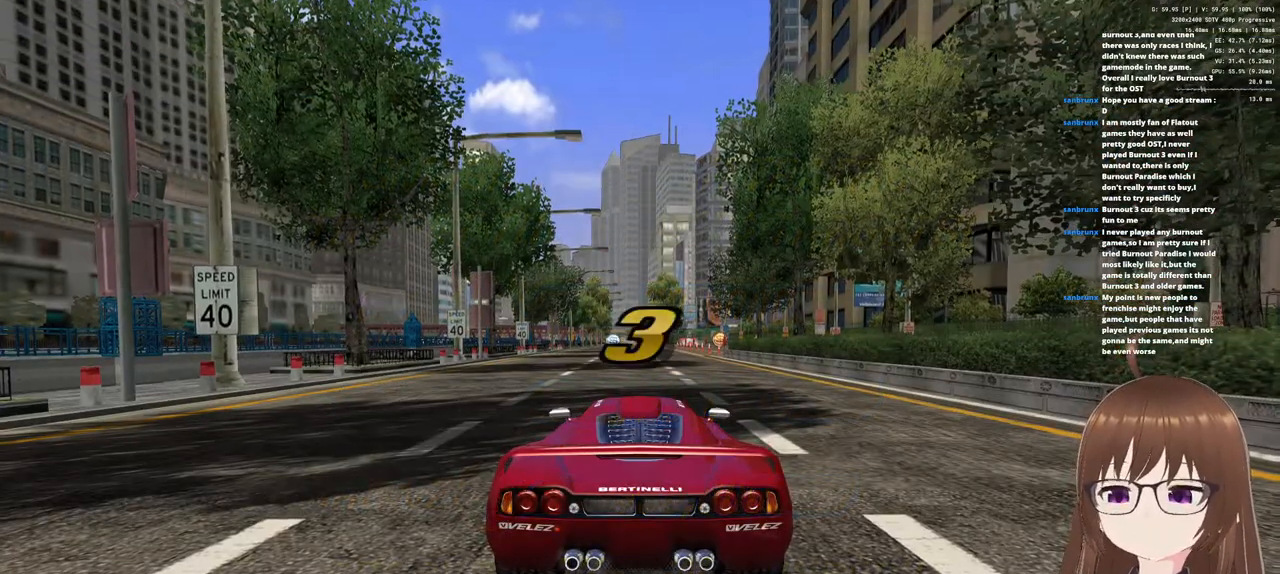
{"buttons": ["CROSS"], "left_stick": "center", "right_stick": "center", "events": [[250, "CROSS", "down"]]}
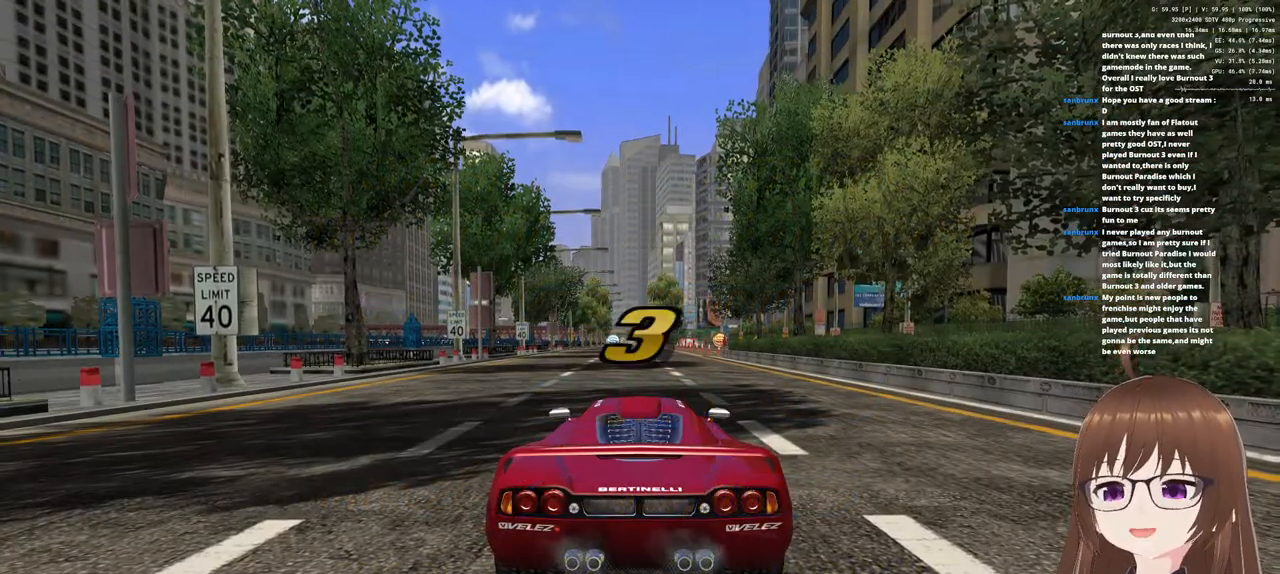
{"buttons": ["CROSS"], "left_stick": "center", "right_stick": "center", "events": [[183, "left_stick", "left"], [300, "SQUARE", "down"], [383, "left_stick", "center"], [417, "SQUARE", "up"]]}
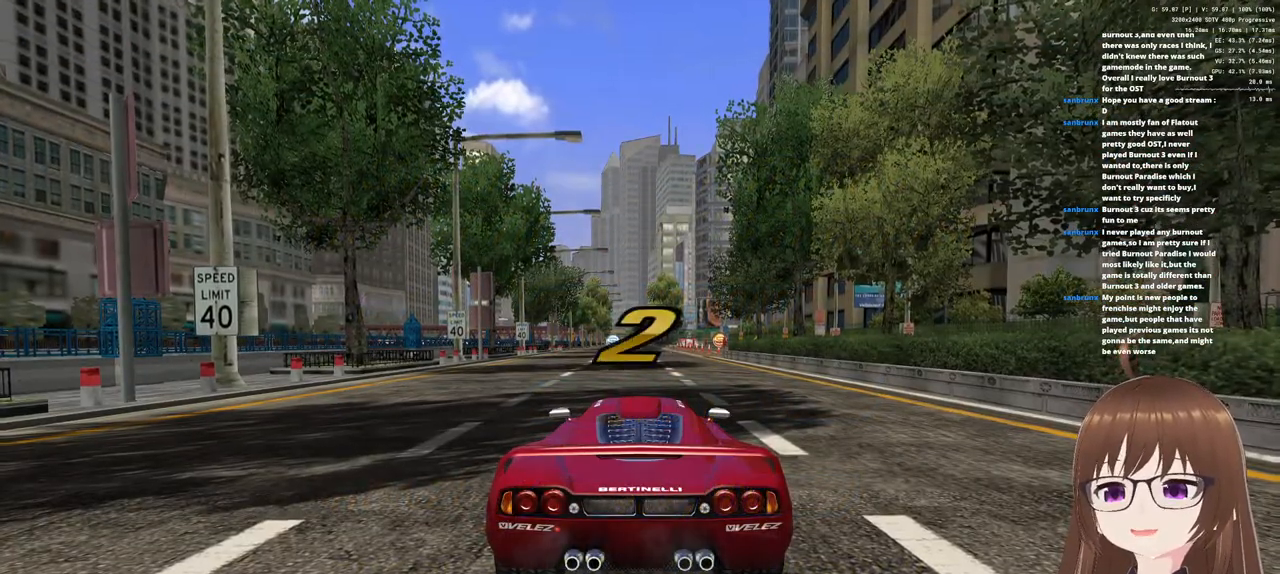
{"buttons": ["CROSS"], "left_stick": "right", "right_stick": "center", "events": [[250, "left_stick", "right"]]}
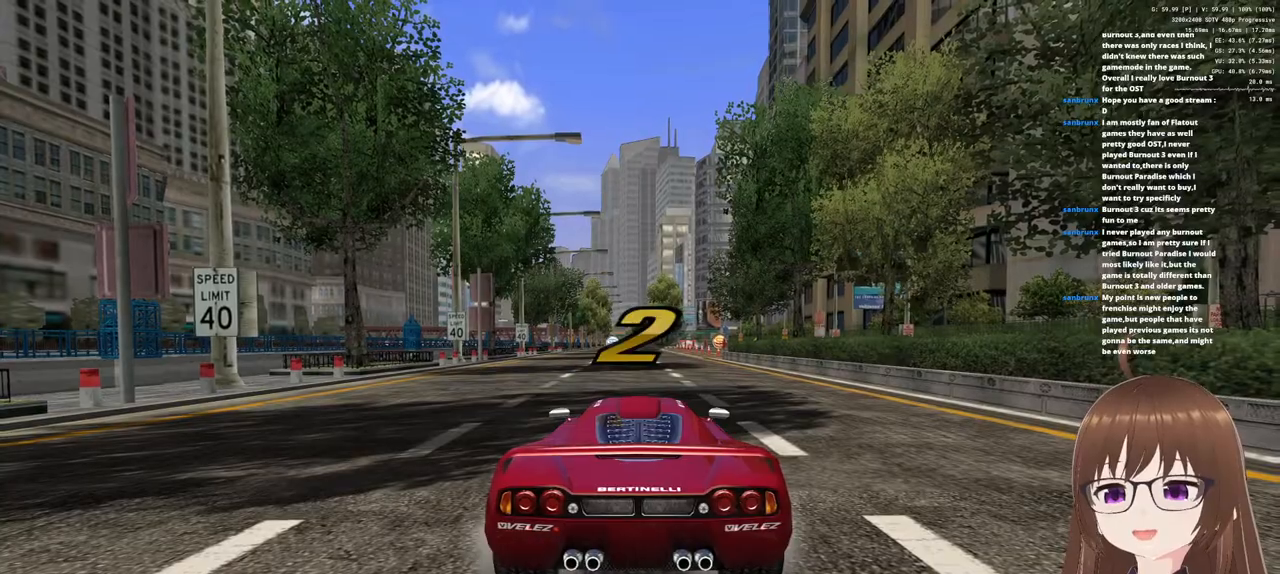
{"buttons": ["CROSS"], "left_stick": "center", "right_stick": "center", "events": [[100, "left_stick", "center"], [233, "R1", "down"], [350, "R1", "up"]]}
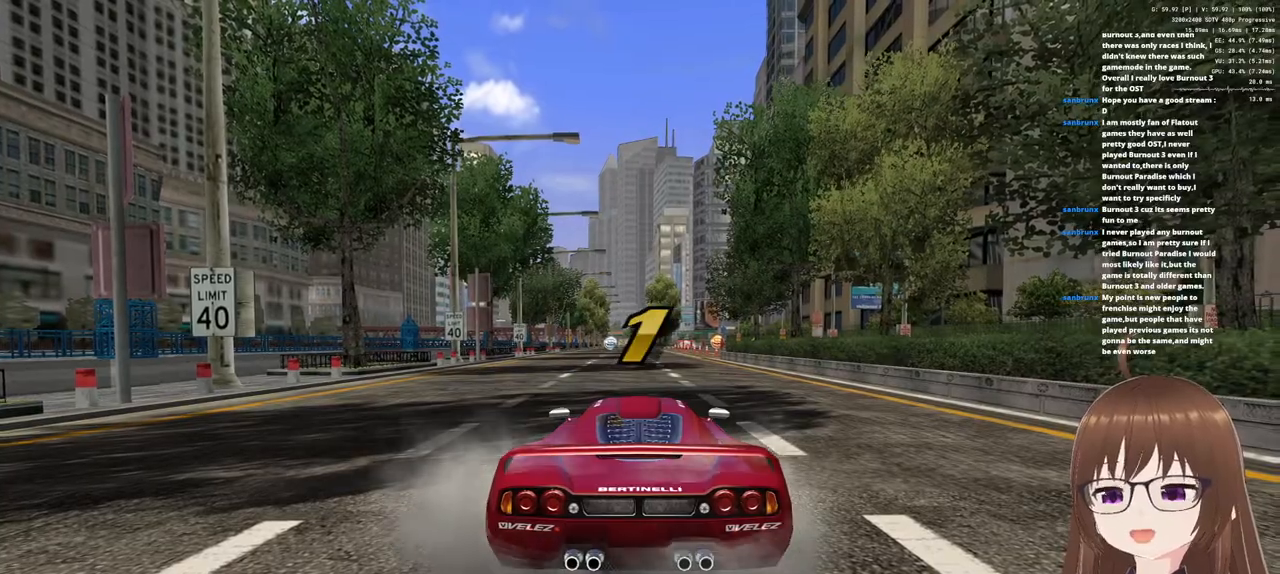
{"buttons": ["CROSS"], "left_stick": "center", "right_stick": "center", "events": [[150, "left_stick", "up-right"], [267, "left_stick", "center"]]}
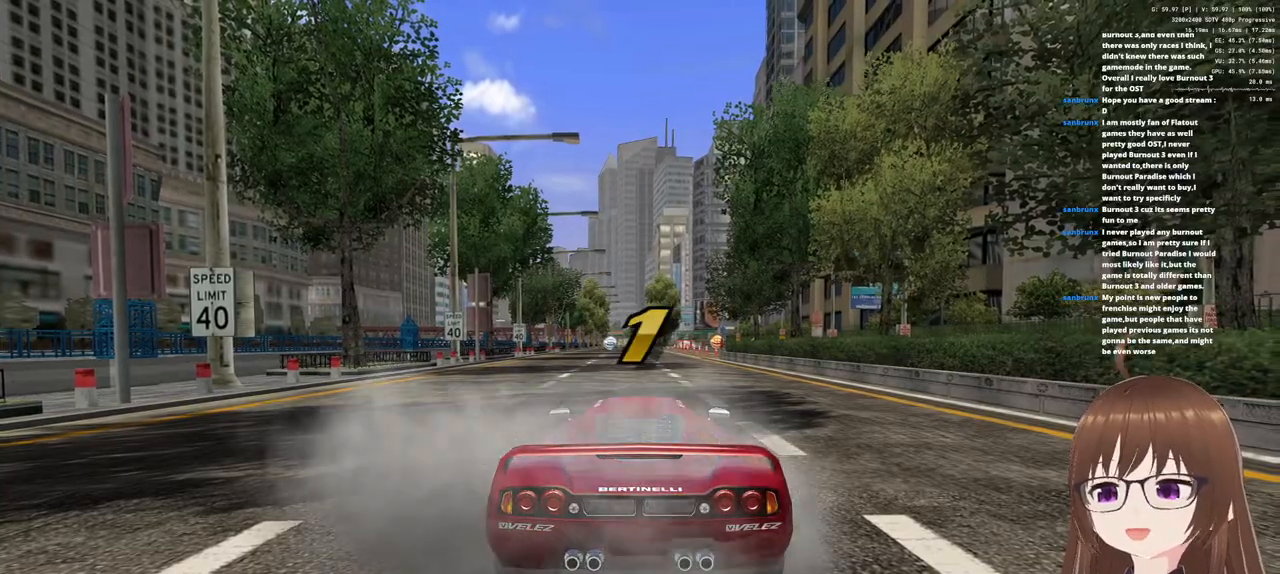
{"buttons": ["CROSS"], "left_stick": "center", "right_stick": "center", "events": []}
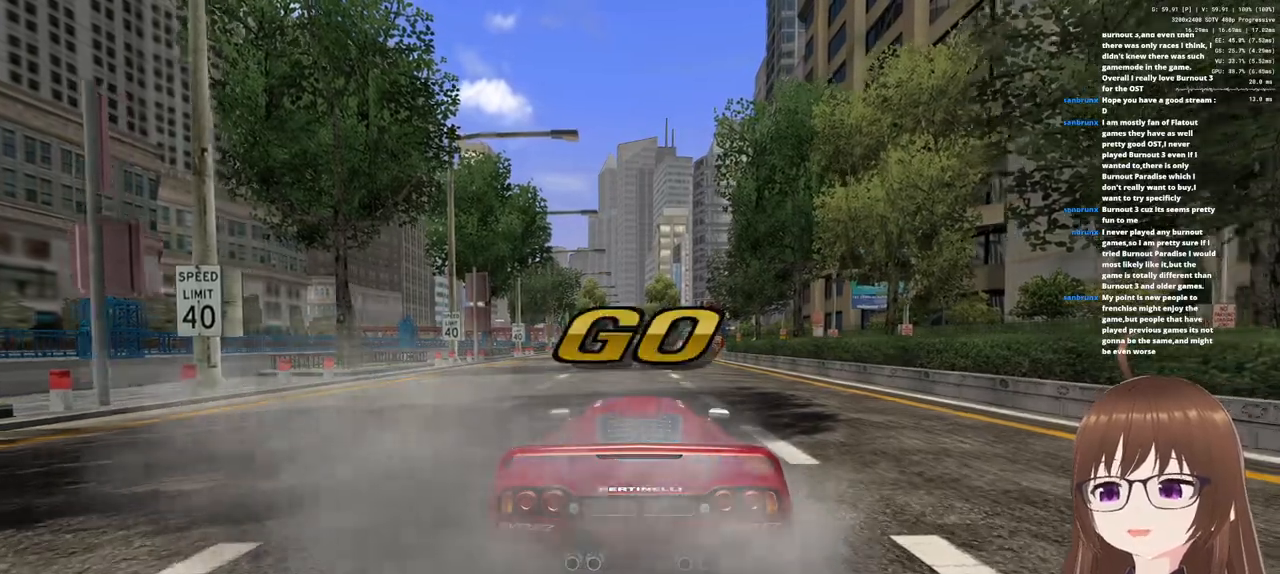
{"buttons": ["CROSS"], "left_stick": "center", "right_stick": "center", "events": [[133, "R1", "down"], [150, "left_stick", "up-right"], [300, "R1", "up"], [350, "left_stick", "center"]]}
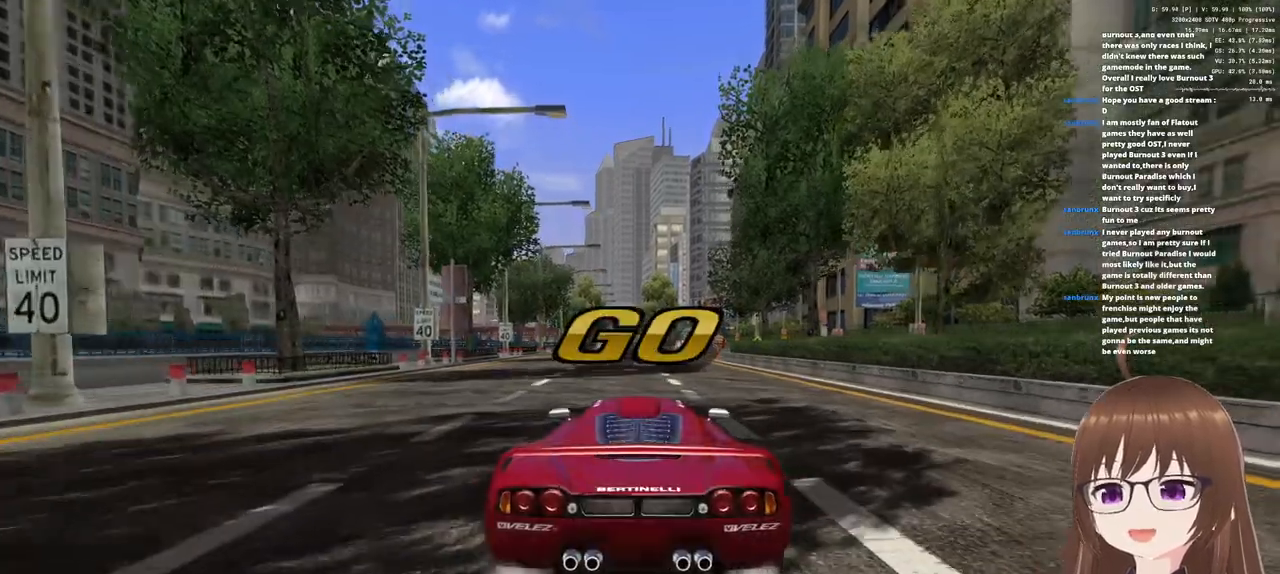
{"buttons": ["CROSS"], "left_stick": "right", "right_stick": "center", "events": [[450, "left_stick", "right"]]}
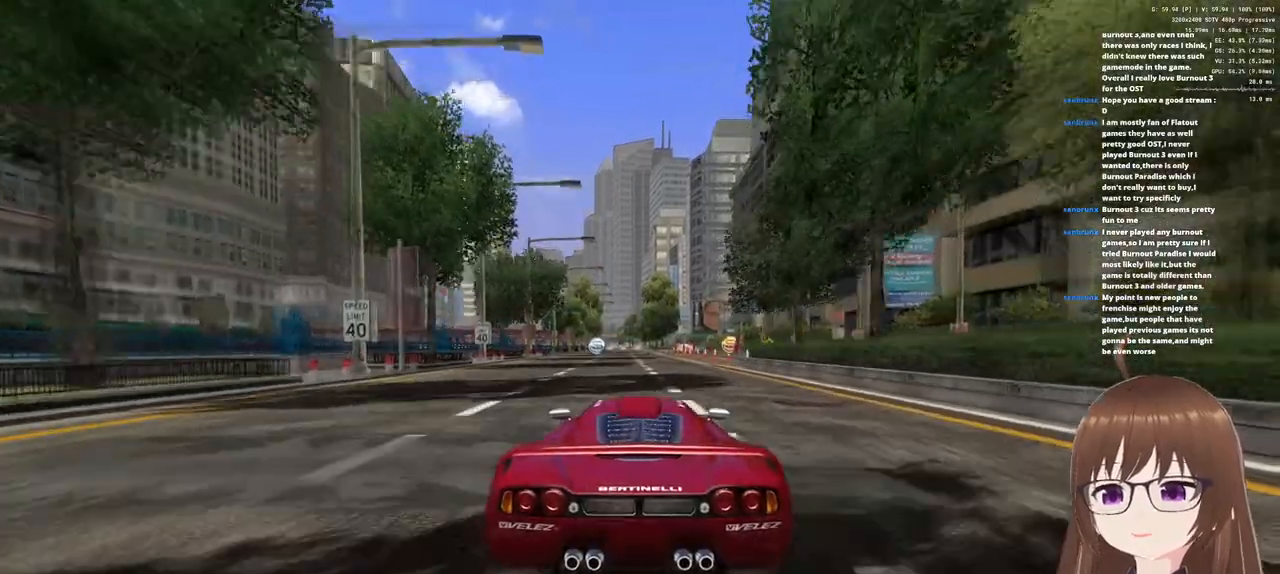
{"buttons": ["CROSS"], "left_stick": "center", "right_stick": "center", "events": [[83, "left_stick", "center"]]}
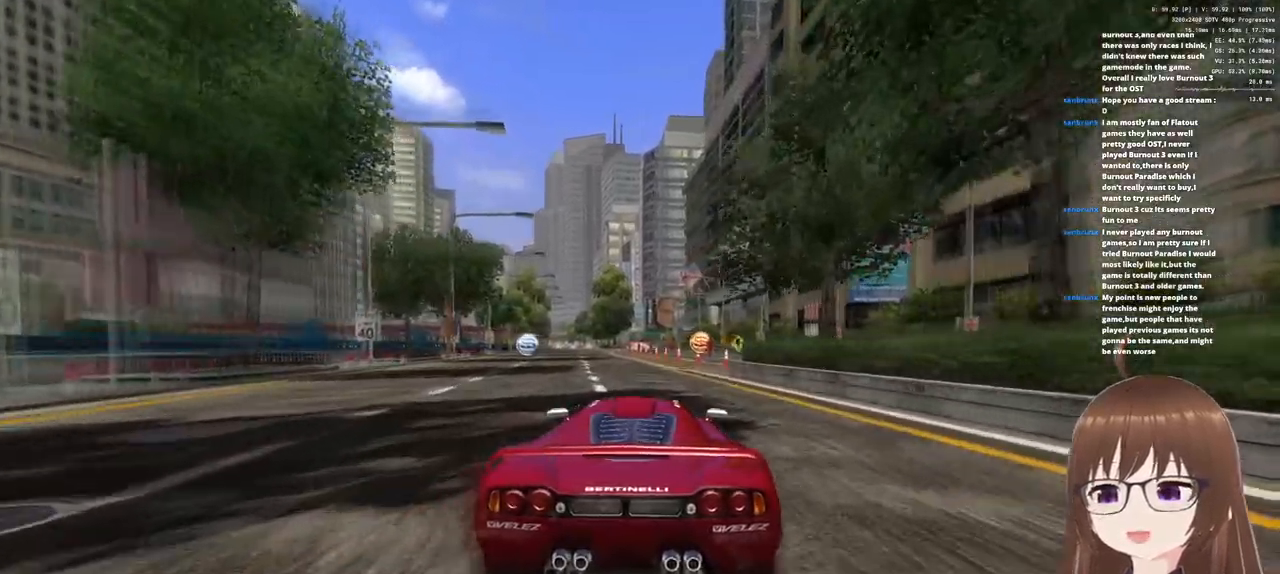
{"buttons": ["CROSS"], "left_stick": "right", "right_stick": "center", "events": [[333, "left_stick", "right"]]}
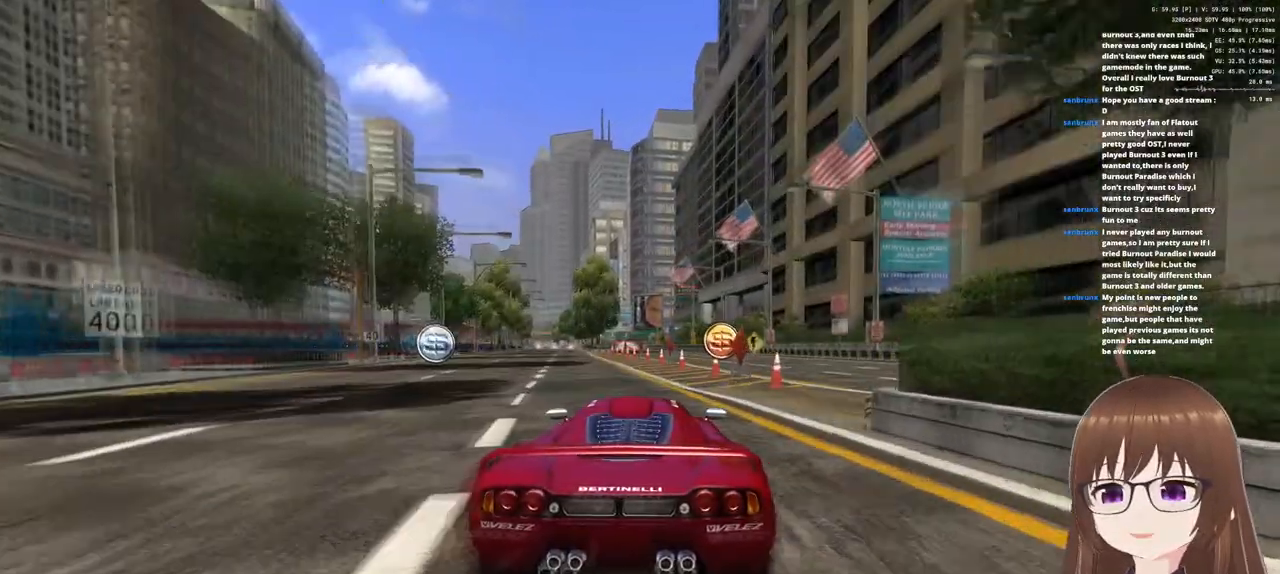
{"buttons": ["CROSS"], "left_stick": "center", "right_stick": "center", "events": [[200, "left_stick", "center"]]}
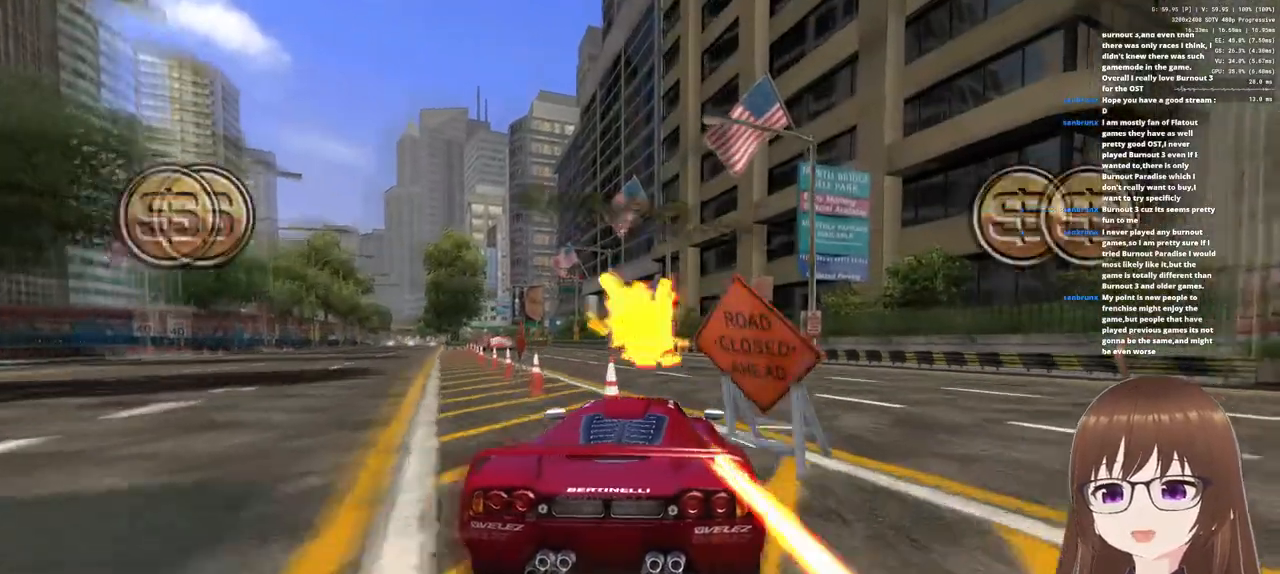
{"buttons": ["CROSS"], "left_stick": "left", "right_stick": "center", "events": [[483, "left_stick", "left"]]}
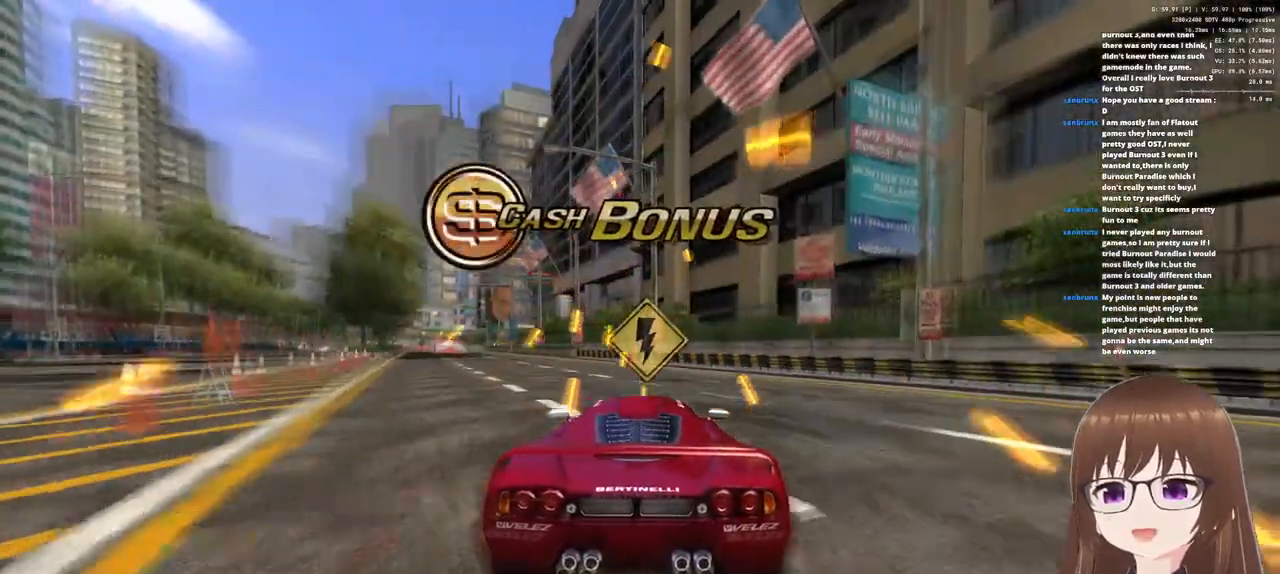
{"buttons": ["CROSS"], "left_stick": "center", "right_stick": "center", "events": [[433, "left_stick", "center"]]}